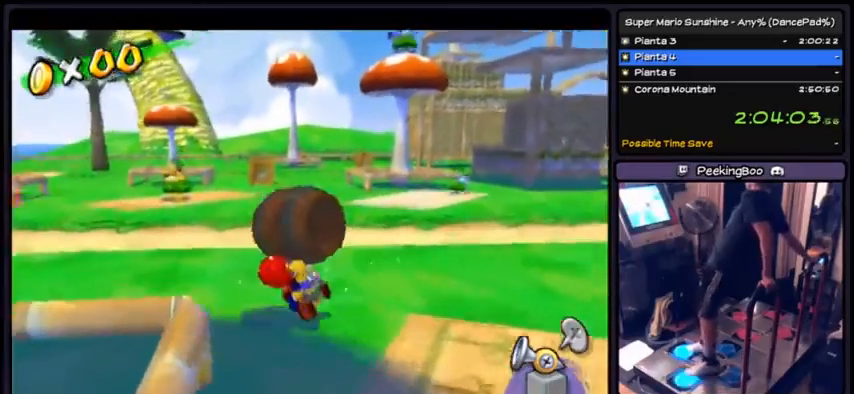
Gameplay with a controller (Nintendo layout); each line is a JSON object with the inputs held at the frame after it. "events" lists button and stick changes between this image and that frame as [ms after this image, input, new state], when the widget could be followed in between. Not read: L3 R3.
{"buttons": ["DPAD_UP", "DPAD_LEFT"], "events": []}
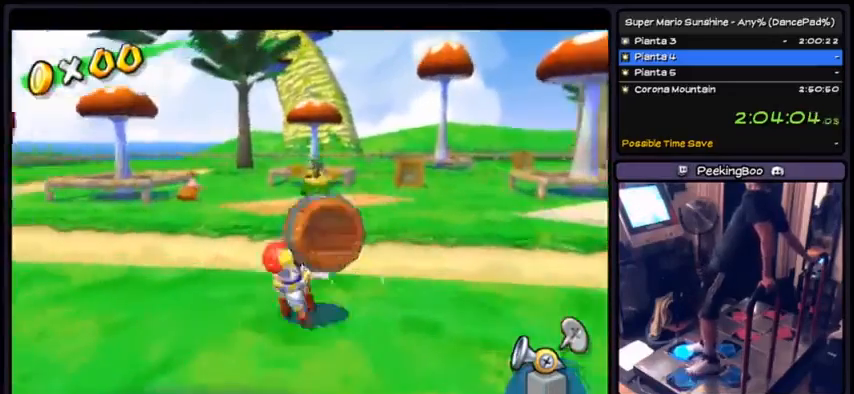
{"buttons": ["DPAD_LEFT"], "events": [[33, "DPAD_LEFT", "up"], [167, "DPAD_LEFT", "down"], [467, "DPAD_UP", "up"]]}
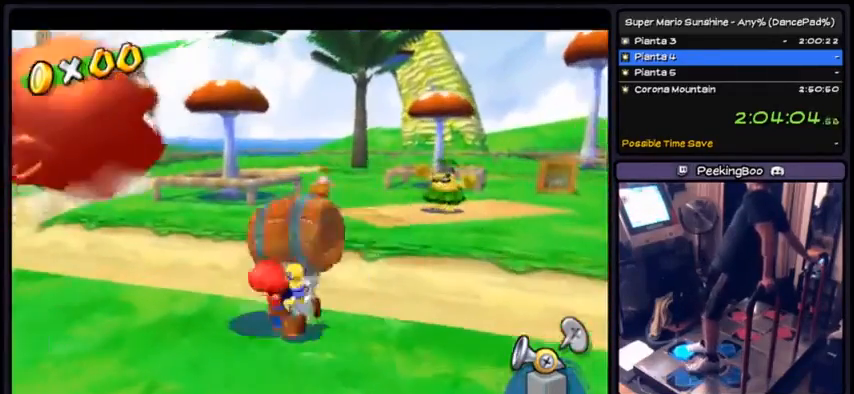
{"buttons": ["DPAD_UP"], "events": [[134, "DPAD_UP", "down"], [167, "DPAD_LEFT", "up"]]}
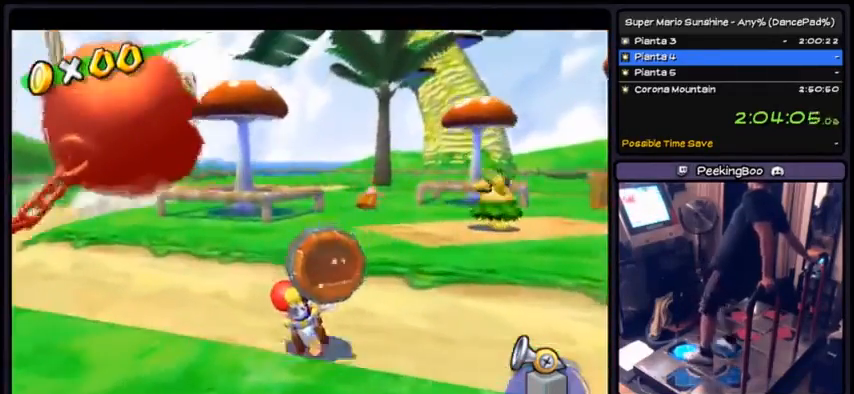
{"buttons": ["DPAD_RIGHT"], "events": [[66, "DPAD_RIGHT", "down"], [400, "DPAD_UP", "up"]]}
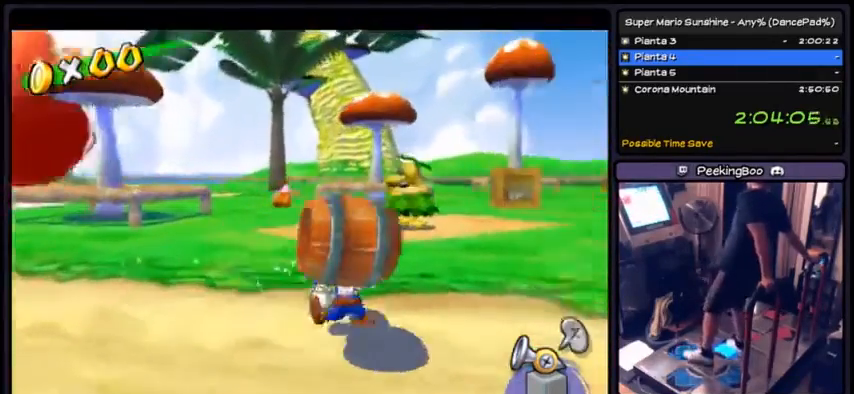
{"buttons": ["DPAD_UP", "DPAD_RIGHT"], "events": [[234, "DPAD_UP", "down"]]}
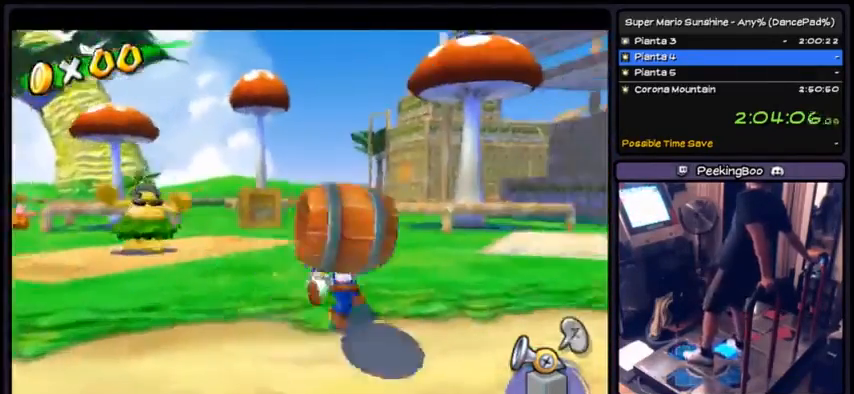
{"buttons": ["DPAD_UP", "DPAD_RIGHT"], "events": [[33, "DPAD_UP", "up"], [133, "DPAD_UP", "down"]]}
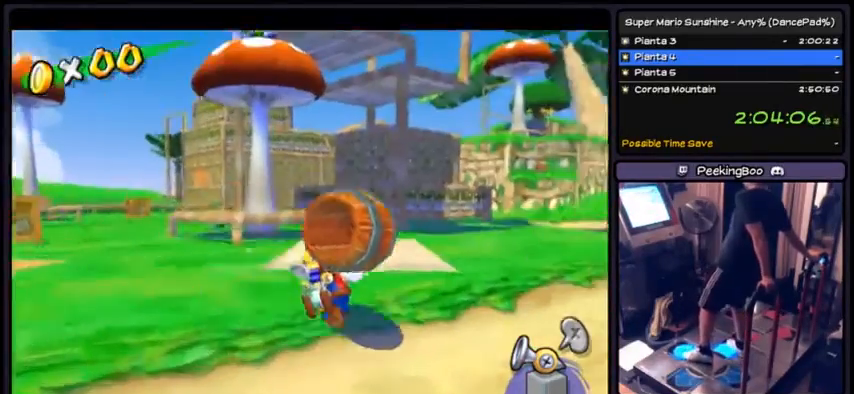
{"buttons": ["DPAD_UP"], "events": [[301, "DPAD_RIGHT", "up"]]}
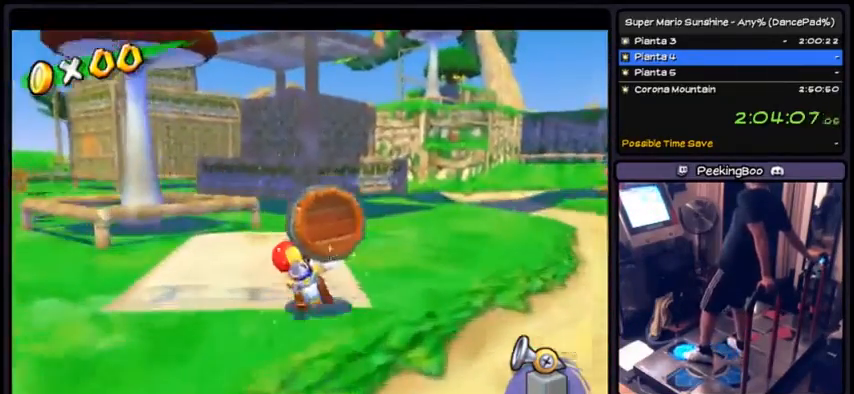
{"buttons": ["DPAD_UP"], "events": []}
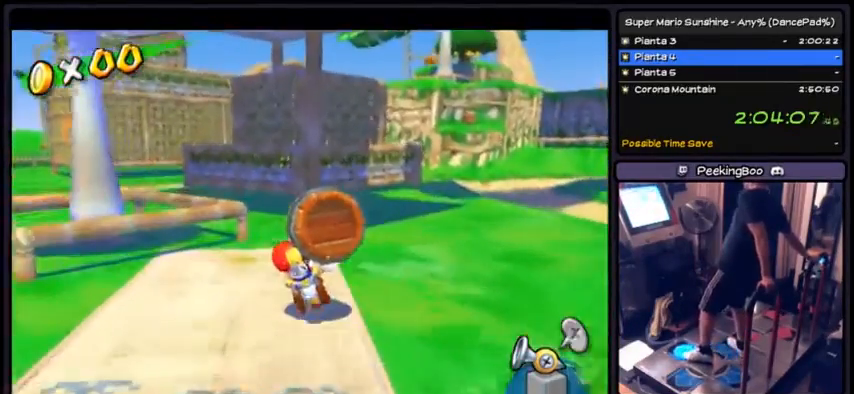
{"buttons": ["DPAD_UP"], "events": []}
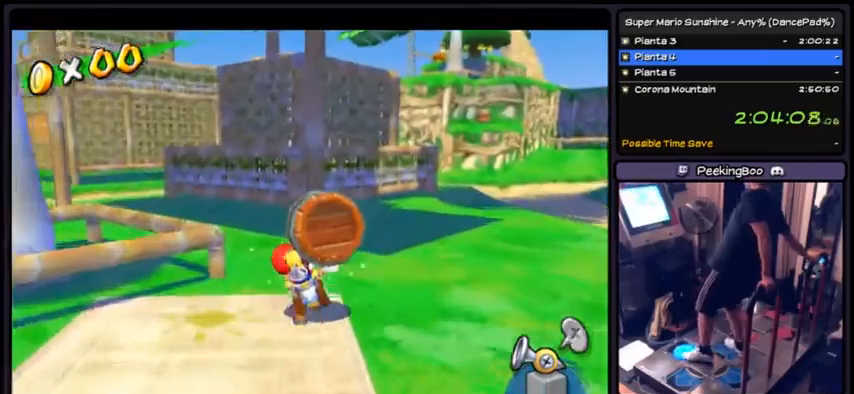
{"buttons": ["DPAD_UP"], "events": []}
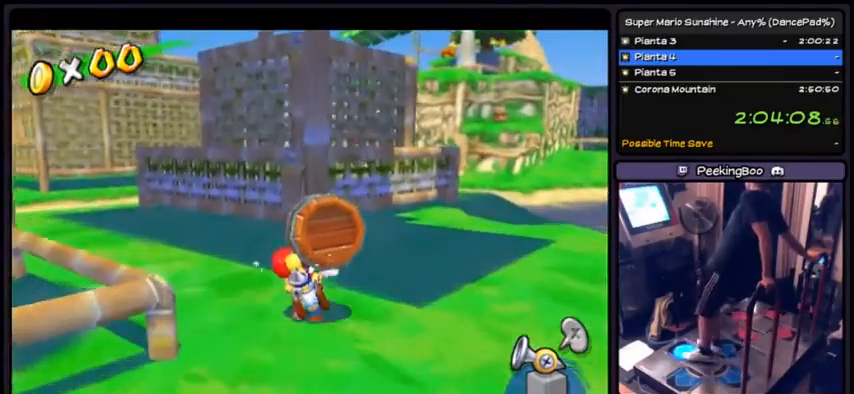
{"buttons": ["DPAD_UP", "DPAD_RIGHT"], "events": [[200, "DPAD_RIGHT", "down"]]}
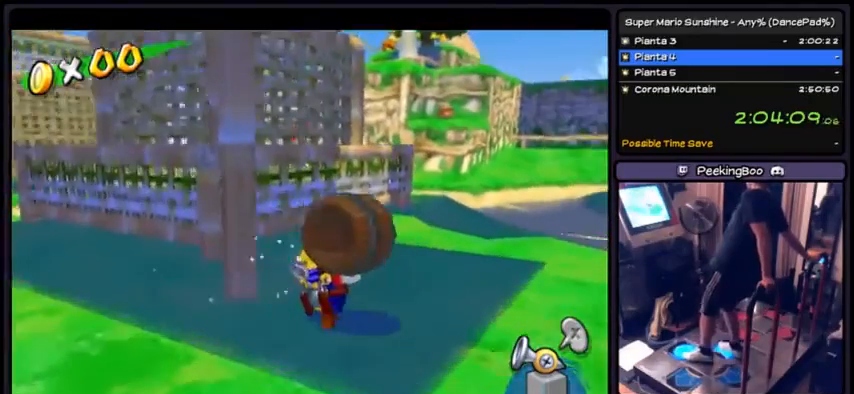
{"buttons": ["DPAD_UP", "DPAD_RIGHT"], "events": []}
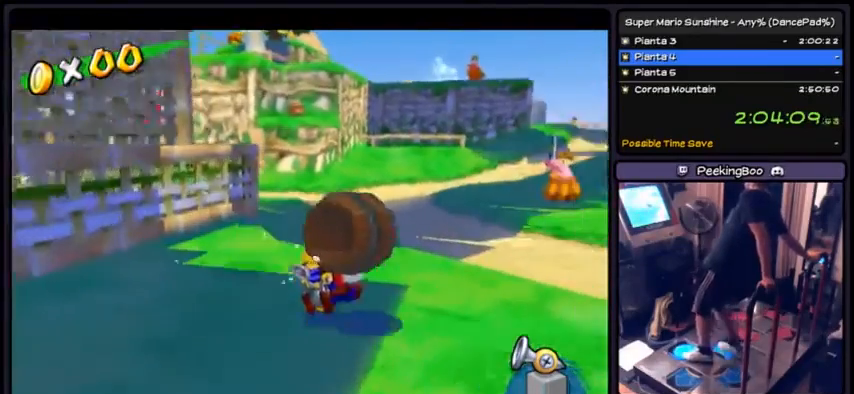
{"buttons": ["DPAD_UP"], "events": [[100, "DPAD_RIGHT", "up"]]}
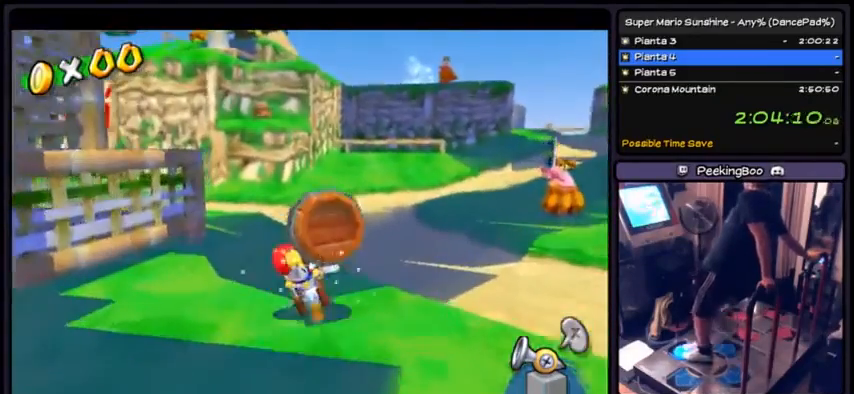
{"buttons": ["DPAD_UP"], "events": []}
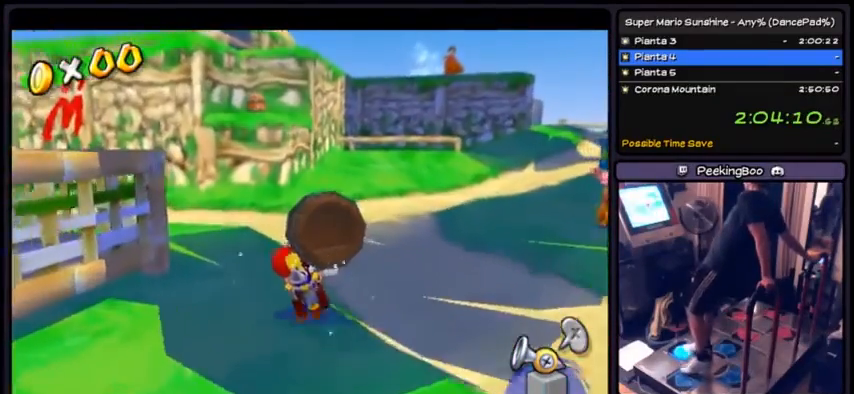
{"buttons": ["DPAD_UP"], "events": [[134, "DPAD_LEFT", "down"], [434, "DPAD_LEFT", "up"]]}
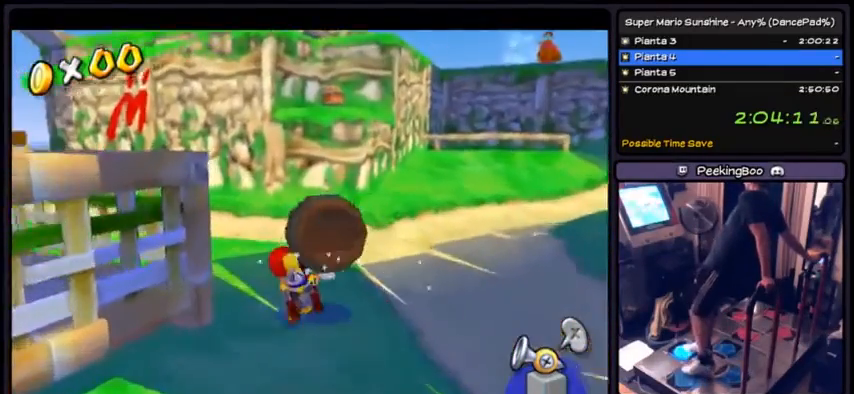
{"buttons": ["DPAD_UP", "DPAD_LEFT"], "events": [[300, "DPAD_LEFT", "down"]]}
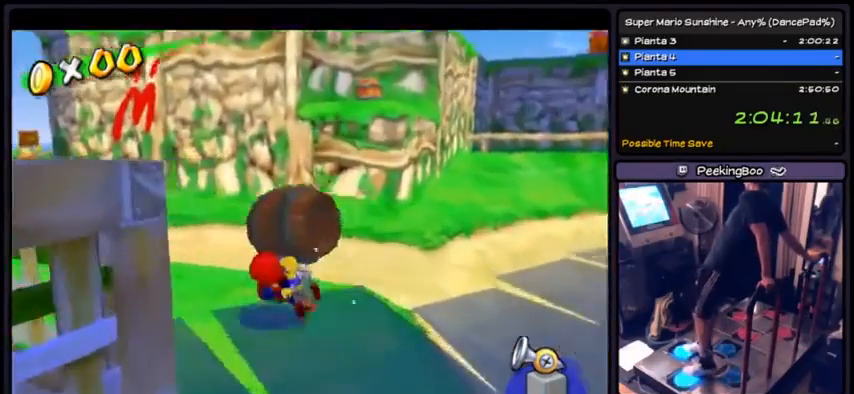
{"buttons": ["DPAD_UP", "DPAD_LEFT"], "events": []}
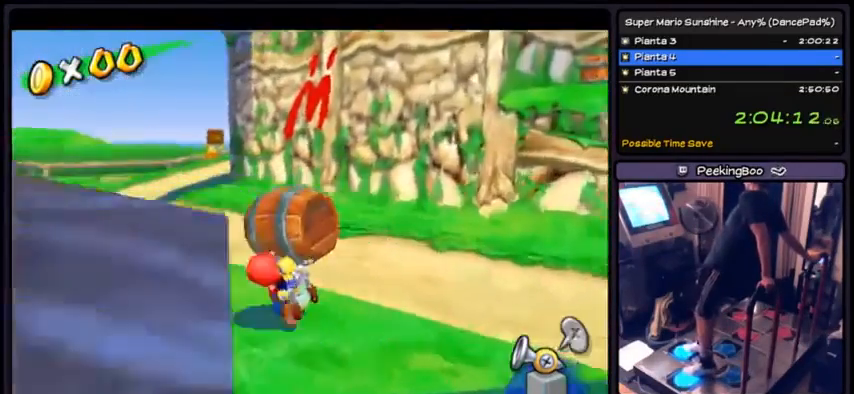
{"buttons": ["DPAD_UP", "DPAD_LEFT"], "events": []}
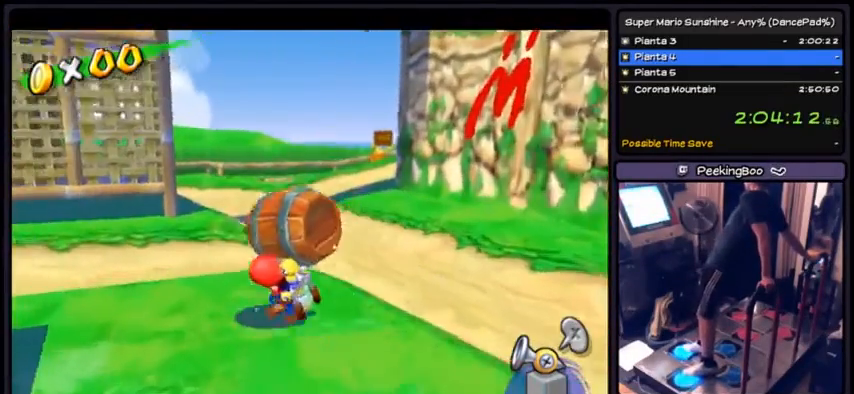
{"buttons": ["DPAD_UP"], "events": [[167, "DPAD_LEFT", "up"]]}
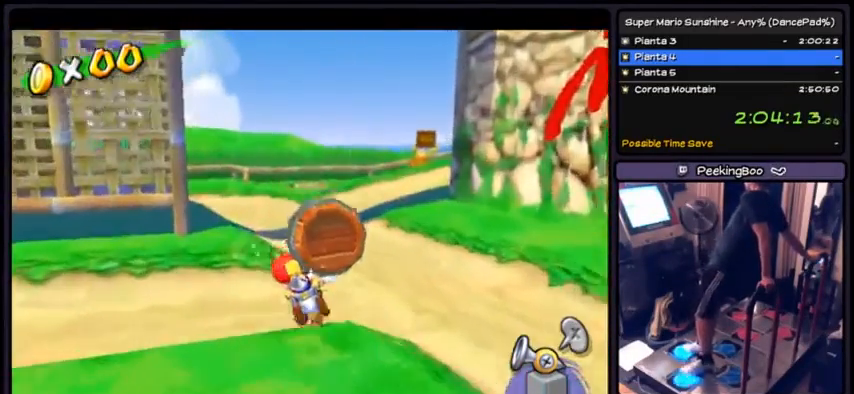
{"buttons": [], "events": [[33, "DPAD_LEFT", "down"], [300, "DPAD_UP", "up"], [400, "DPAD_LEFT", "up"]]}
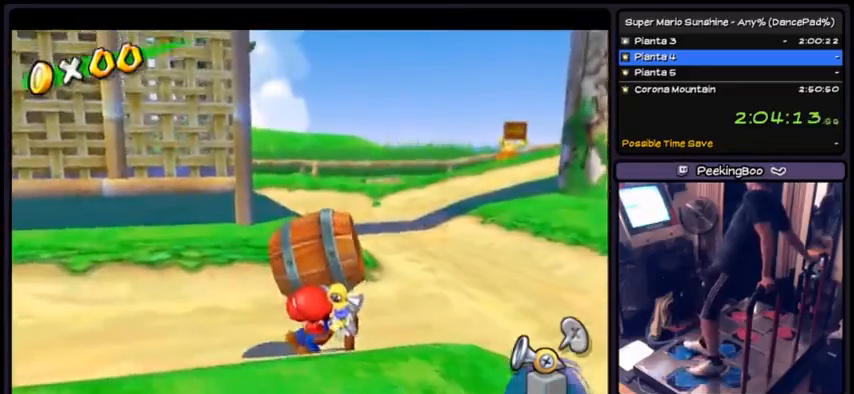
{"buttons": [], "events": []}
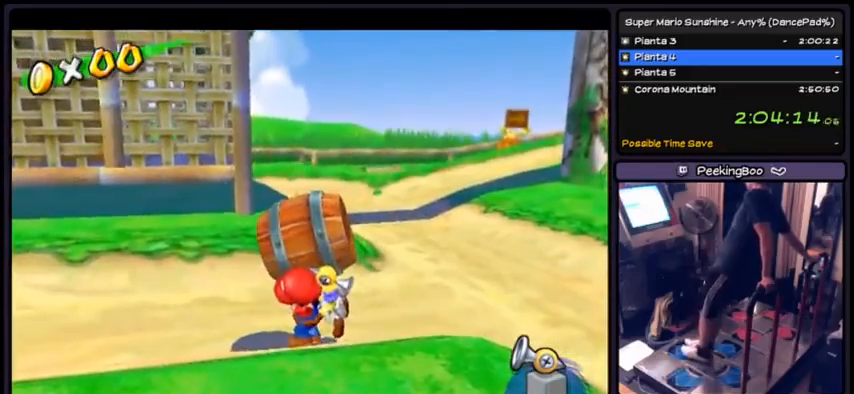
{"buttons": ["DPAD_RIGHT"], "events": [[467, "DPAD_RIGHT", "down"]]}